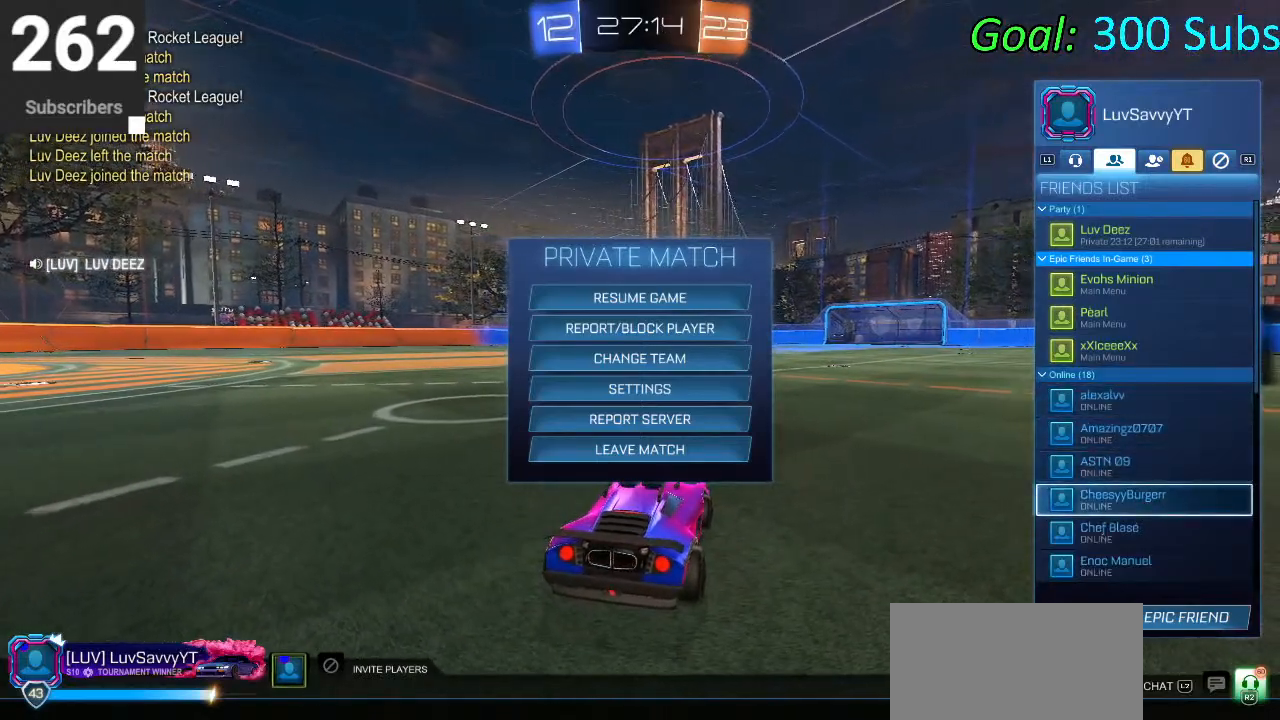
Gameplay with a controller (PlayStation layout); each line is a JSON object with the inputs held at the frame after it. "events" lists button and stick changes between this image and that frame as [ms after this image, input, new state], when the widget could be followed in between.
{"buttons": [], "left_stick": "center", "right_stick": "center", "events": []}
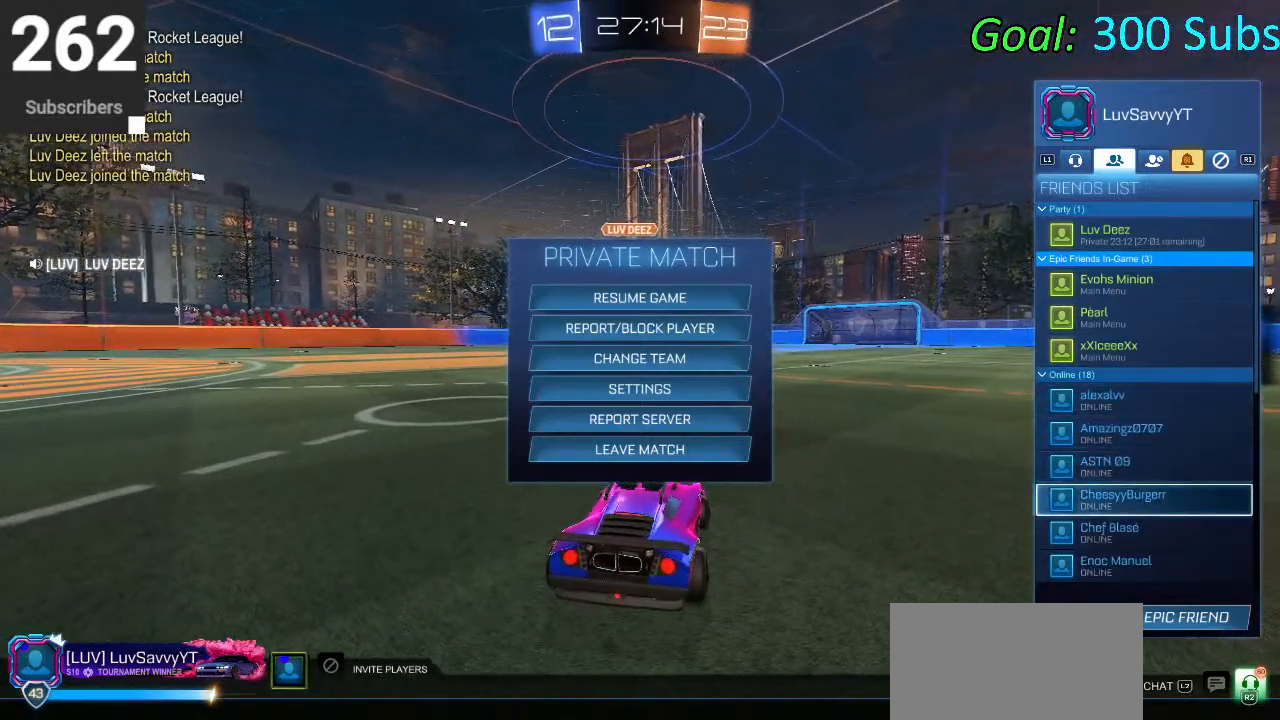
{"buttons": [], "left_stick": "center", "right_stick": "center", "events": []}
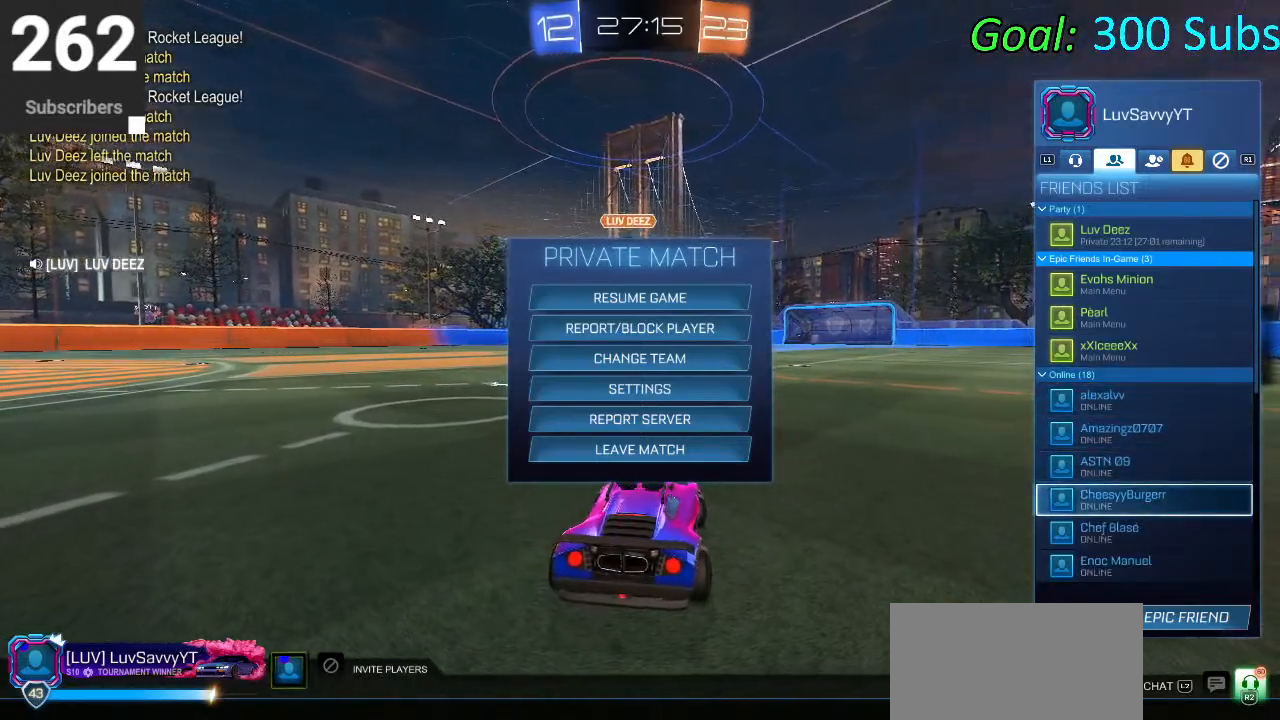
{"buttons": [], "left_stick": "center", "right_stick": "center", "events": [[167, "DPAD_DOWN", "down"], [283, "DPAD_DOWN", "up"]]}
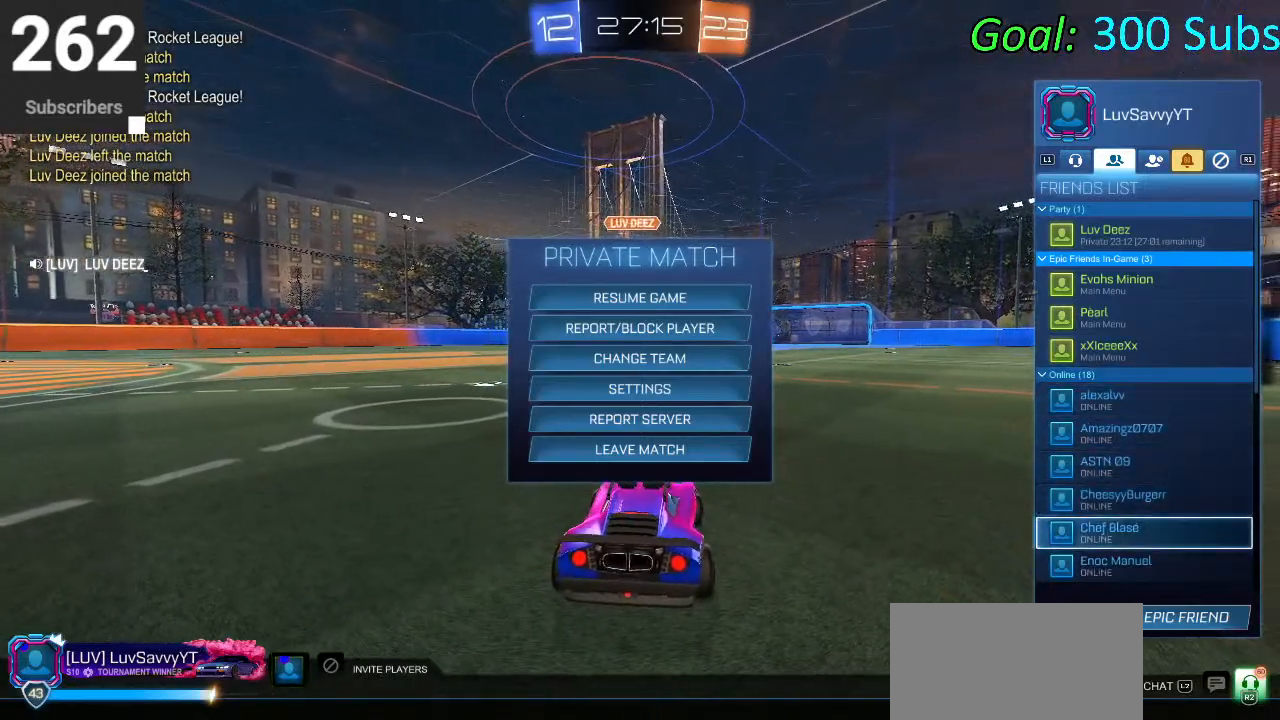
{"buttons": [], "left_stick": "center", "right_stick": "center", "events": []}
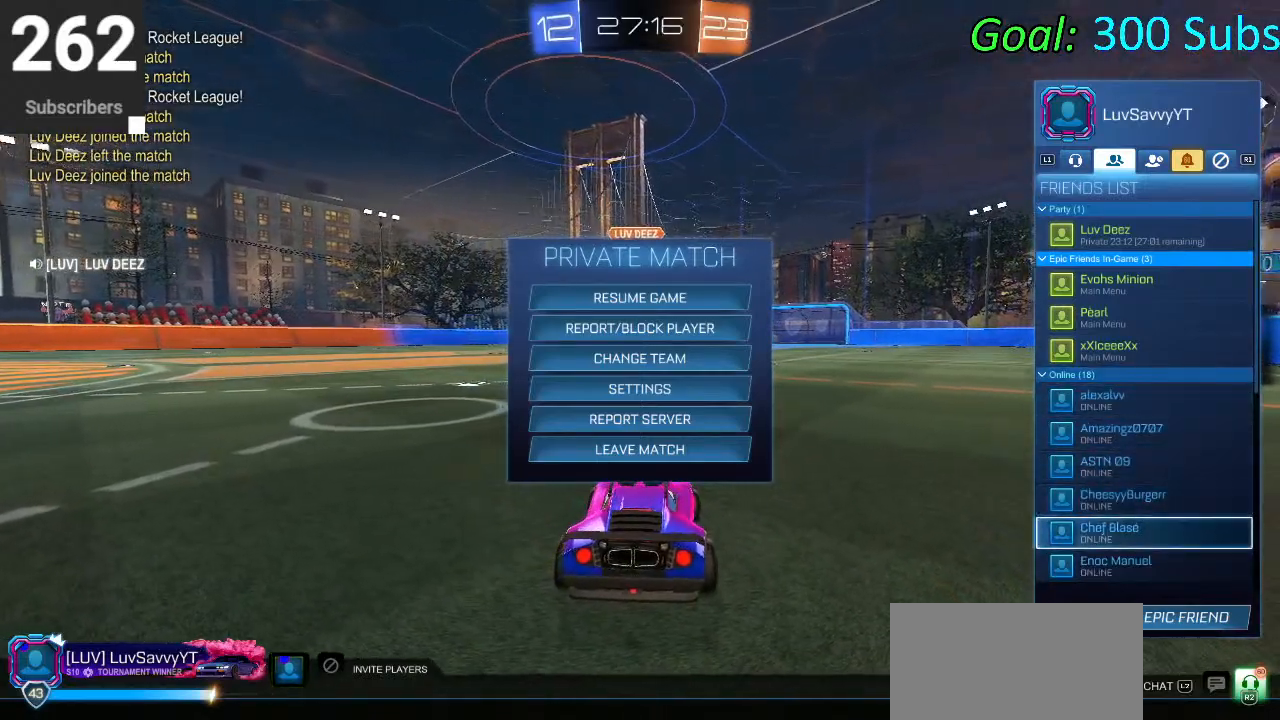
{"buttons": [], "left_stick": "center", "right_stick": "center", "events": []}
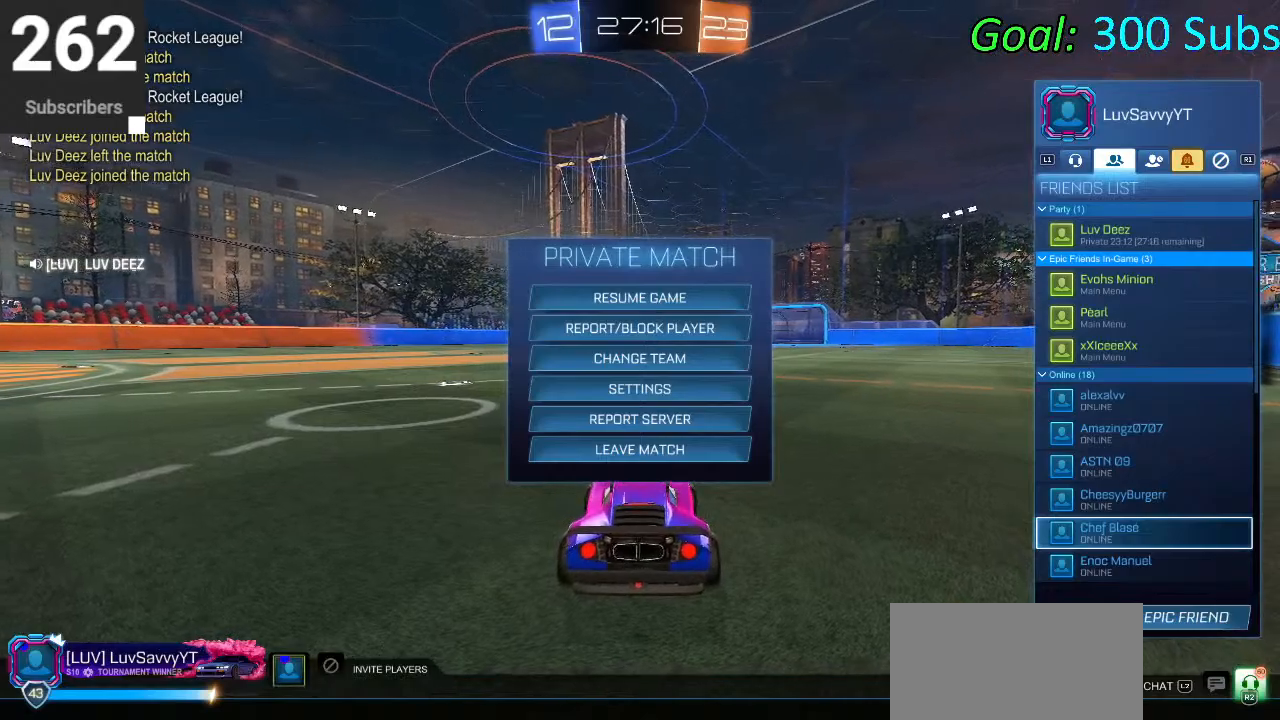
{"buttons": [], "left_stick": "center", "right_stick": "center", "events": []}
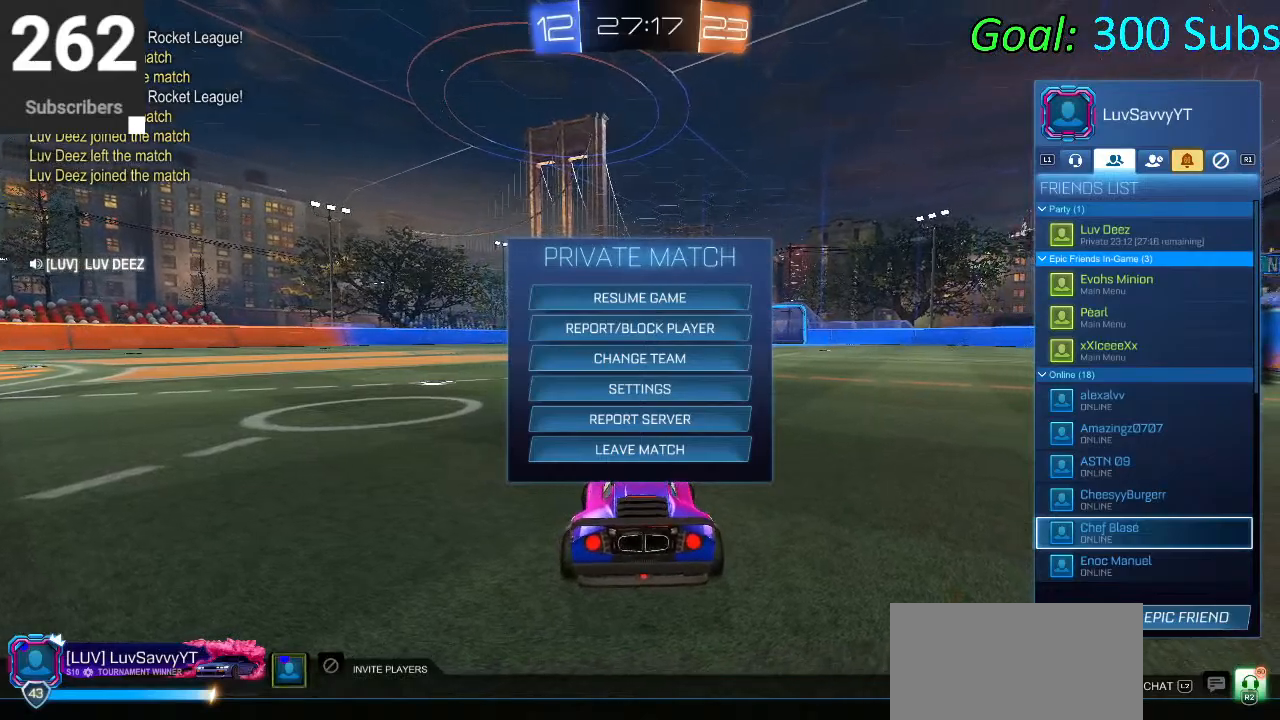
{"buttons": ["DPAD_DOWN"], "left_stick": "center", "right_stick": "center", "events": [[283, "DPAD_DOWN", "down"], [367, "DPAD_DOWN", "up"], [467, "DPAD_DOWN", "down"]]}
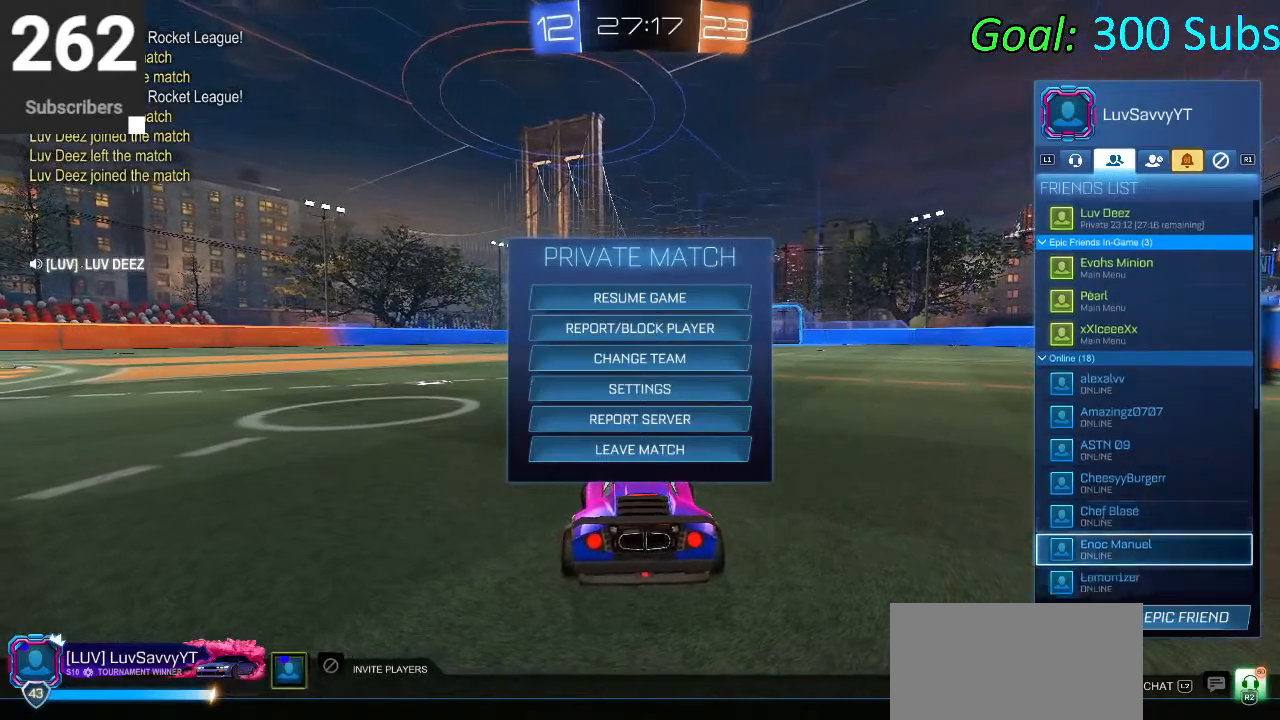
{"buttons": ["DPAD_UP"], "left_stick": "center", "right_stick": "center", "events": [[83, "DPAD_DOWN", "up"], [417, "DPAD_UP", "down"]]}
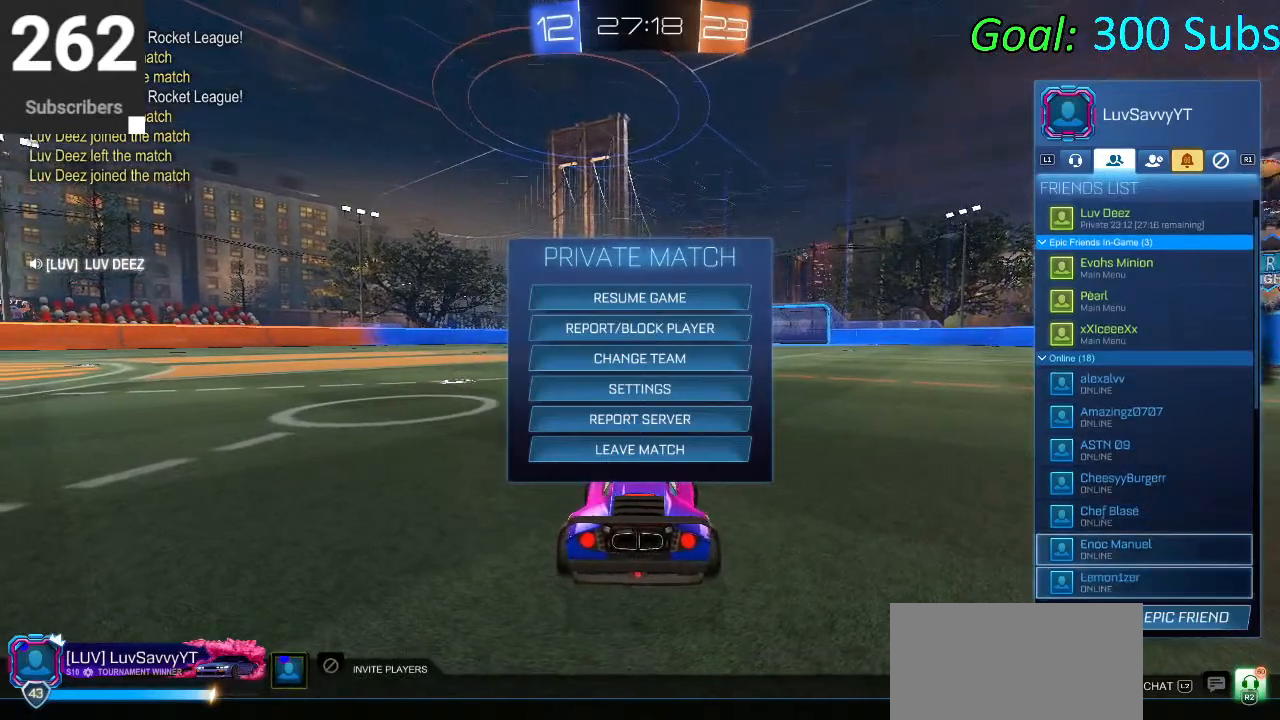
{"buttons": [], "left_stick": "center", "right_stick": "center", "events": [[33, "DPAD_UP", "up"], [217, "DPAD_DOWN", "down"], [333, "DPAD_DOWN", "up"]]}
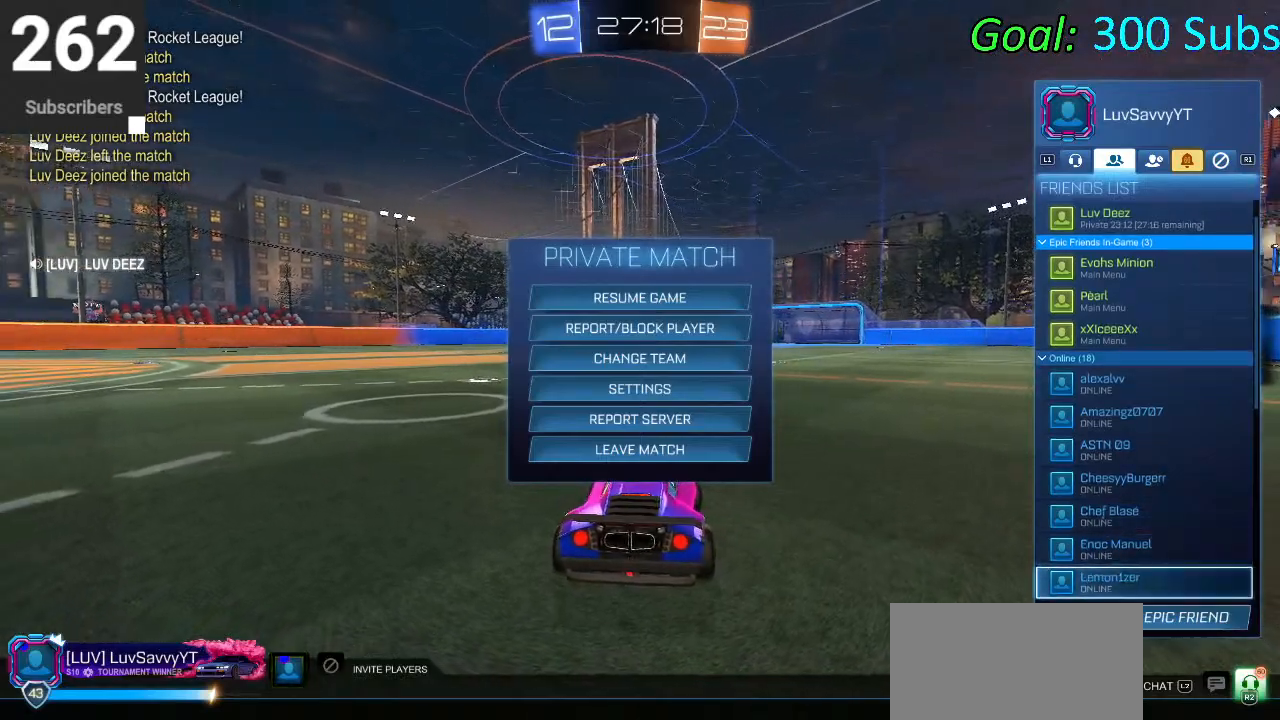
{"buttons": ["DPAD_DOWN"], "left_stick": "center", "right_stick": "center", "events": [[133, "DPAD_DOWN", "down"], [317, "DPAD_DOWN", "up"], [433, "DPAD_DOWN", "down"]]}
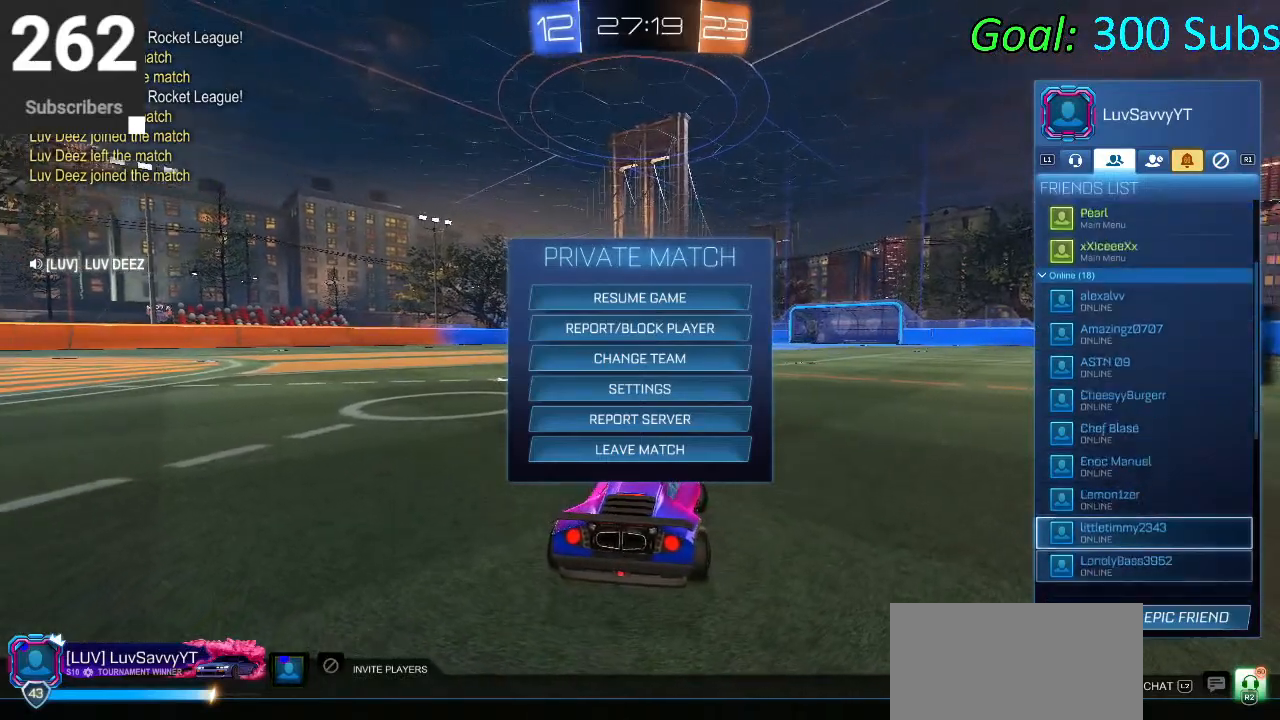
{"buttons": ["DPAD_DOWN"], "left_stick": "center", "right_stick": "center", "events": [[50, "DPAD_DOWN", "up"], [483, "DPAD_DOWN", "down"]]}
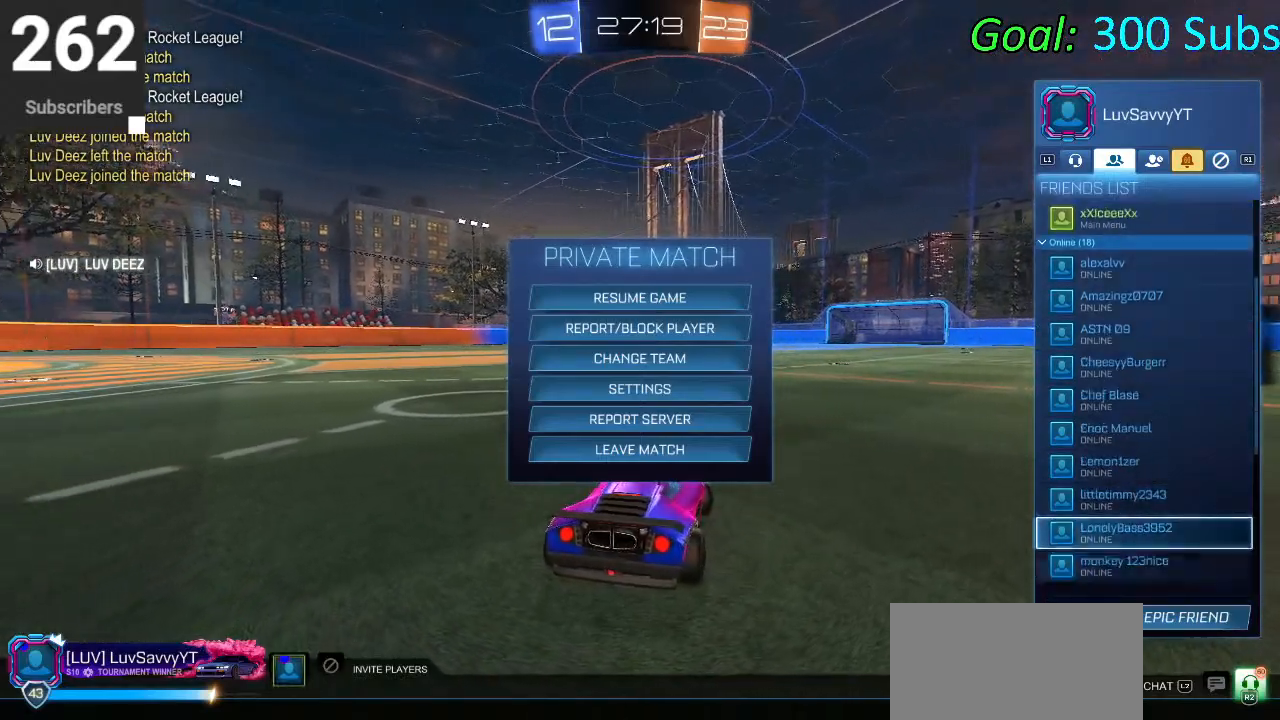
{"buttons": [], "left_stick": "center", "right_stick": "center", "events": [[83, "DPAD_DOWN", "up"], [417, "CIRCLE", "down"], [500, "CIRCLE", "up"]]}
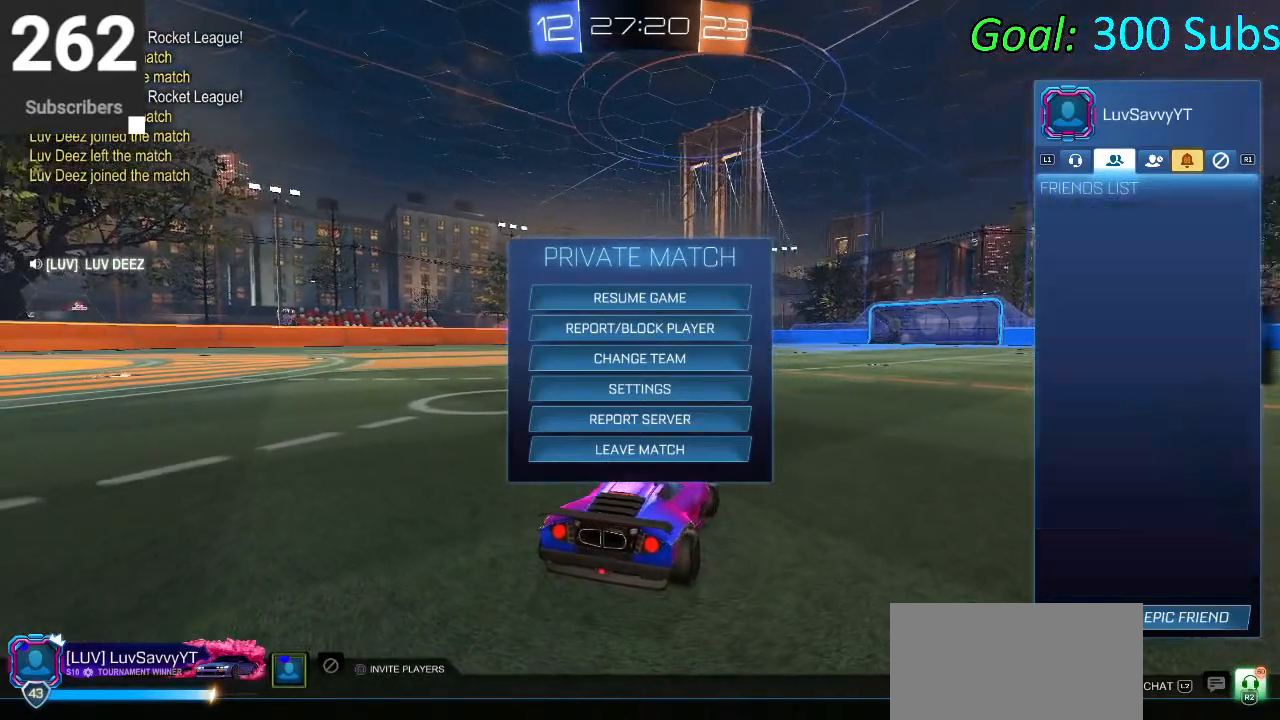
{"buttons": ["CIRCLE", "R2"], "left_stick": "left", "right_stick": "center", "events": [[33, "CIRCLE", "down"], [100, "CIRCLE", "up"], [217, "CIRCLE", "down"], [350, "R2", "down"], [417, "left_stick", "left"]]}
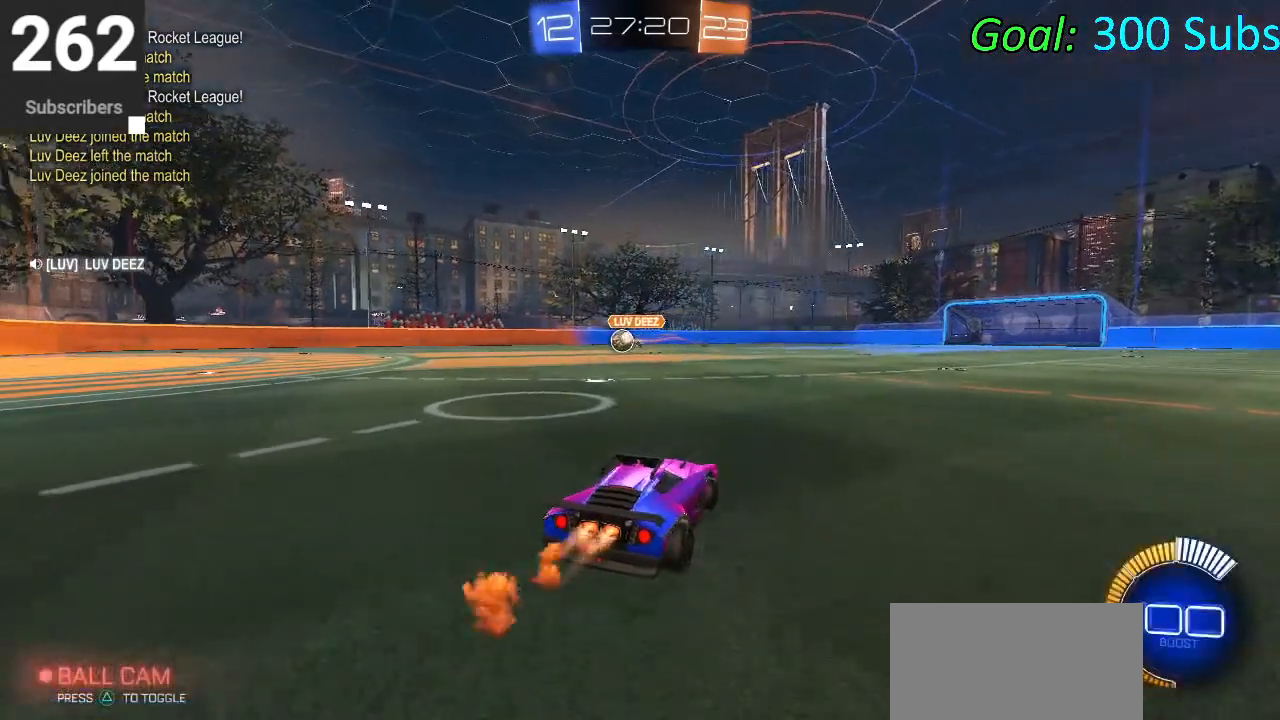
{"buttons": ["CIRCLE", "R2"], "left_stick": "left", "right_stick": "center", "events": []}
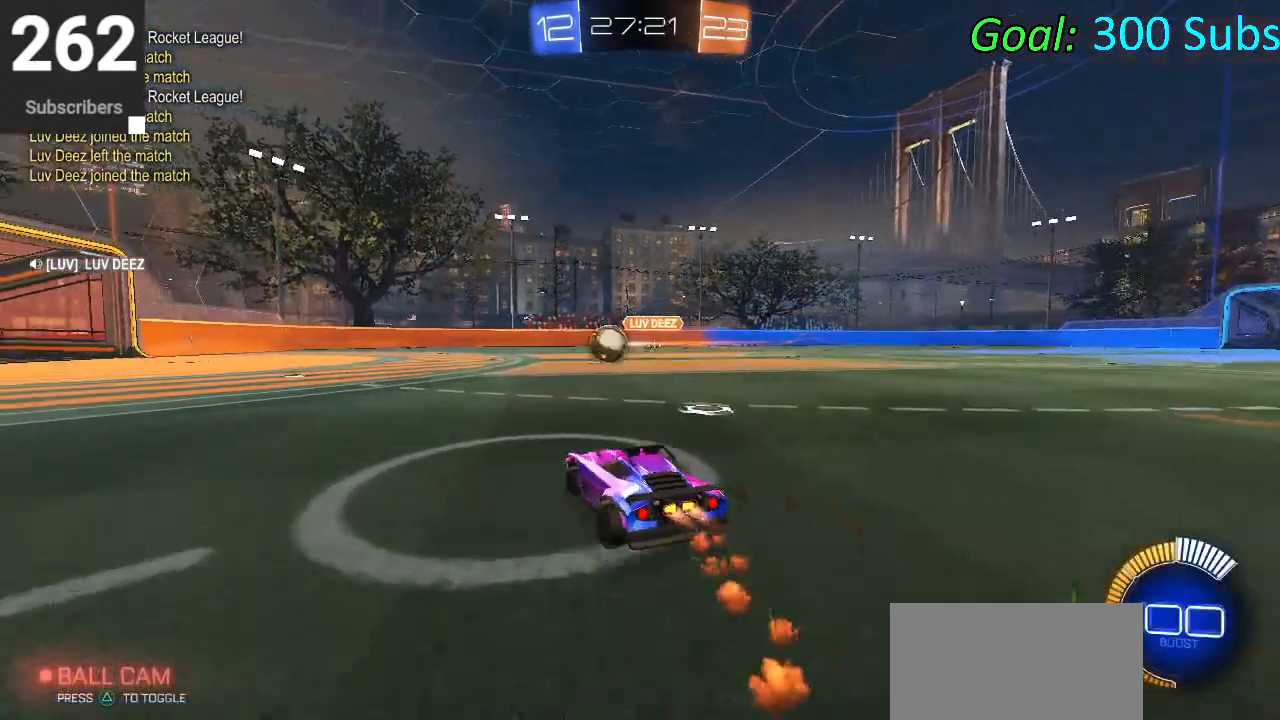
{"buttons": ["CROSS", "CIRCLE", "L1", "R2"], "left_stick": "up-left", "right_stick": "center", "events": [[433, "CROSS", "down"], [450, "L1", "down"], [483, "left_stick", "up-left"]]}
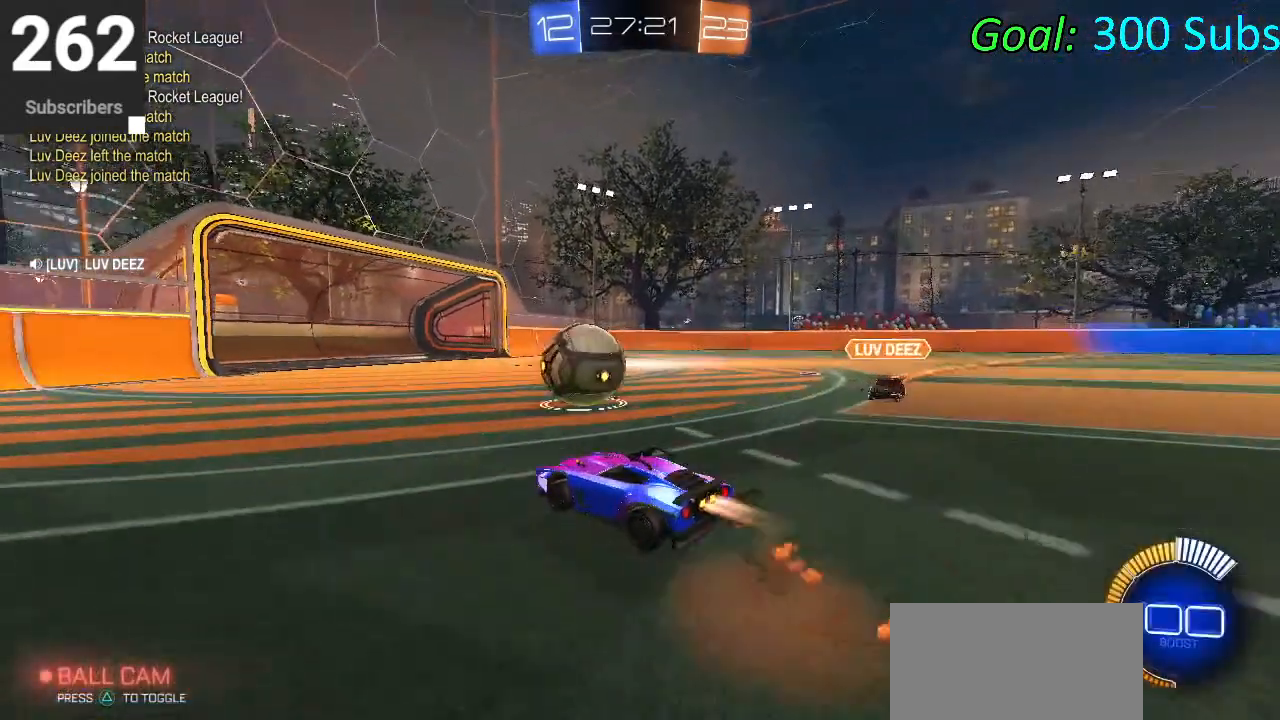
{"buttons": ["L1"], "left_stick": "center", "right_stick": "center", "events": [[17, "CROSS", "up"], [83, "CROSS", "down"], [133, "left_stick", "down-left"], [283, "CROSS", "up"], [400, "left_stick", "center"], [433, "CIRCLE", "up"], [483, "R2", "up"]]}
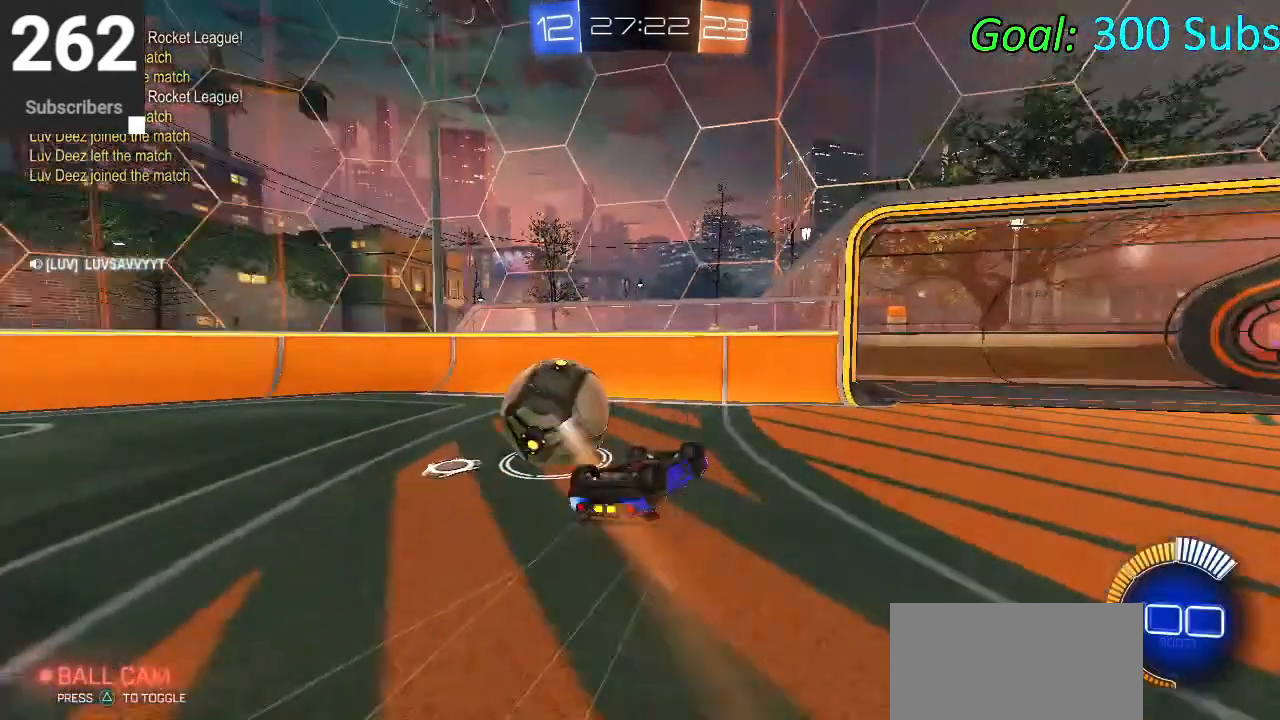
{"buttons": ["R2"], "left_stick": "left", "right_stick": "center", "events": [[33, "left_stick", "down-left"], [283, "R2", "down"], [383, "L1", "up"], [500, "left_stick", "left"]]}
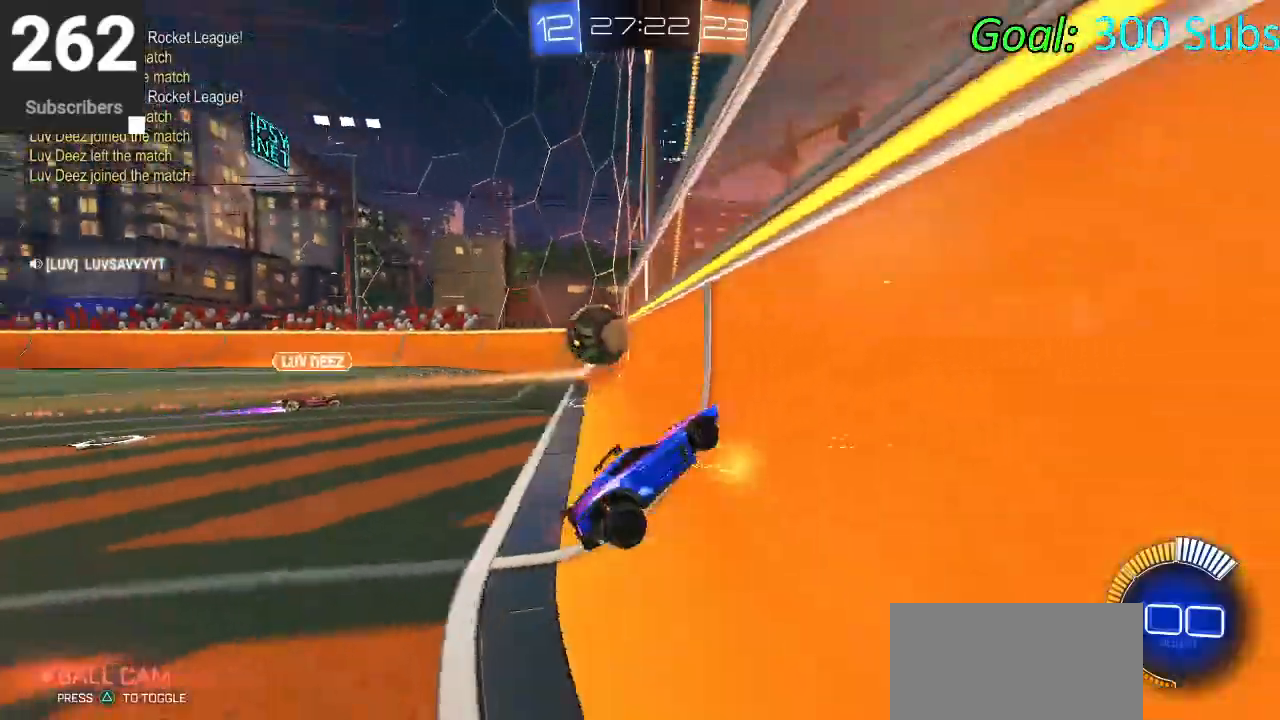
{"buttons": ["CIRCLE", "R1", "R2"], "left_stick": "center", "right_stick": "center", "events": [[317, "CIRCLE", "down"], [433, "R1", "down"], [433, "left_stick", "center"]]}
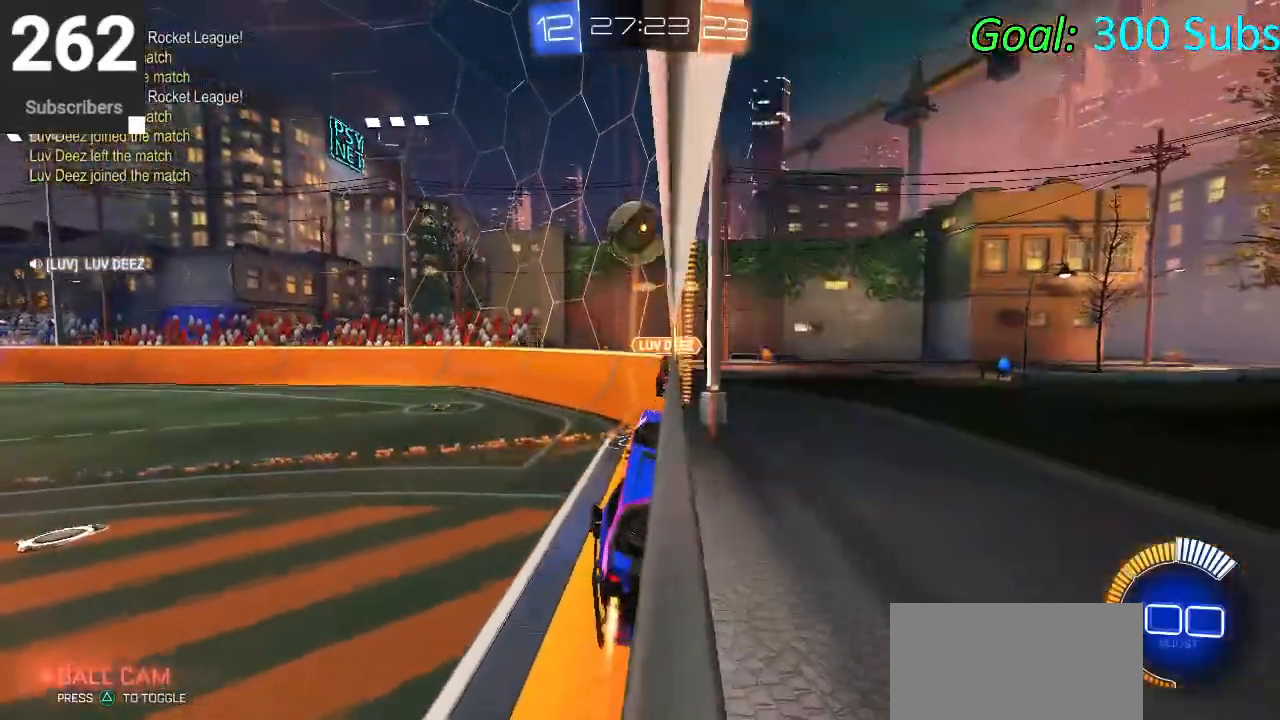
{"buttons": ["CIRCLE", "R2"], "left_stick": "center", "right_stick": "center", "events": [[50, "L1", "down"], [100, "R1", "up"], [100, "left_stick", "left"], [217, "L1", "up"], [217, "left_stick", "center"], [283, "R1", "down"], [417, "R1", "up"]]}
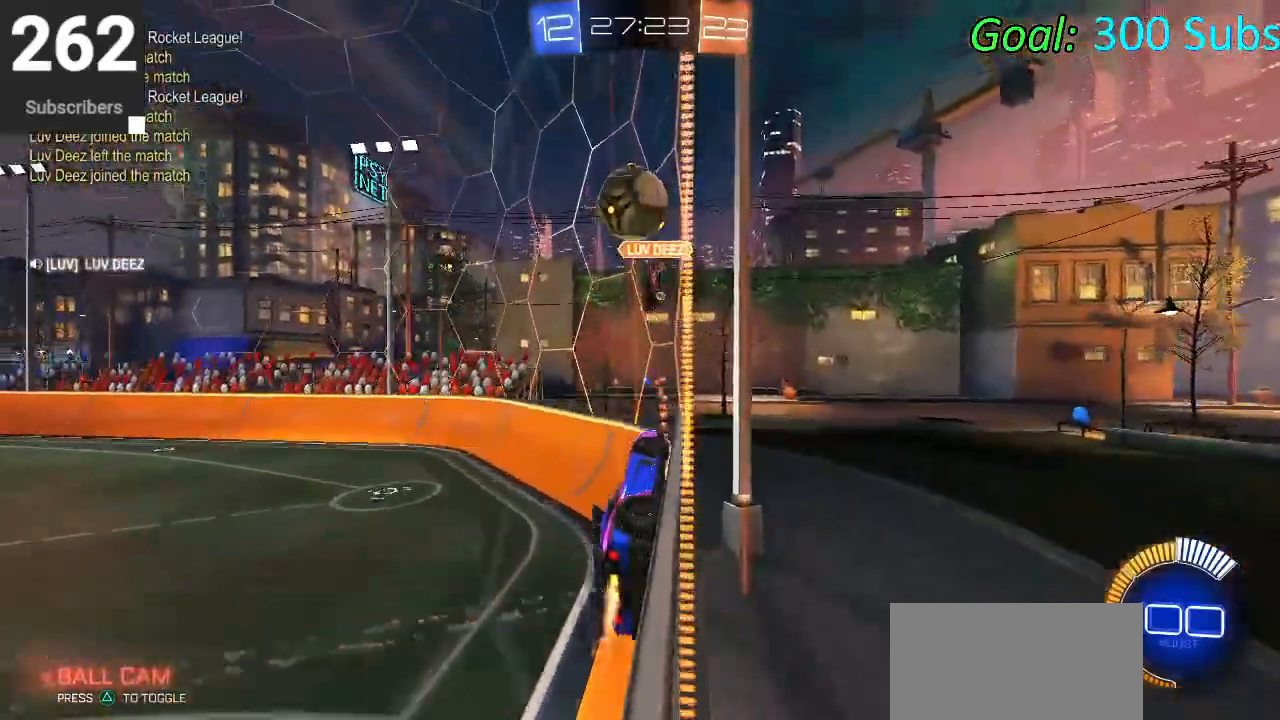
{"buttons": ["CIRCLE", "R2"], "left_stick": "up-right", "right_stick": "center", "events": [[100, "R1", "down"], [117, "L1", "down"], [200, "R1", "up"], [300, "L1", "up"], [300, "R1", "down"], [417, "R1", "up"], [433, "left_stick", "up-right"]]}
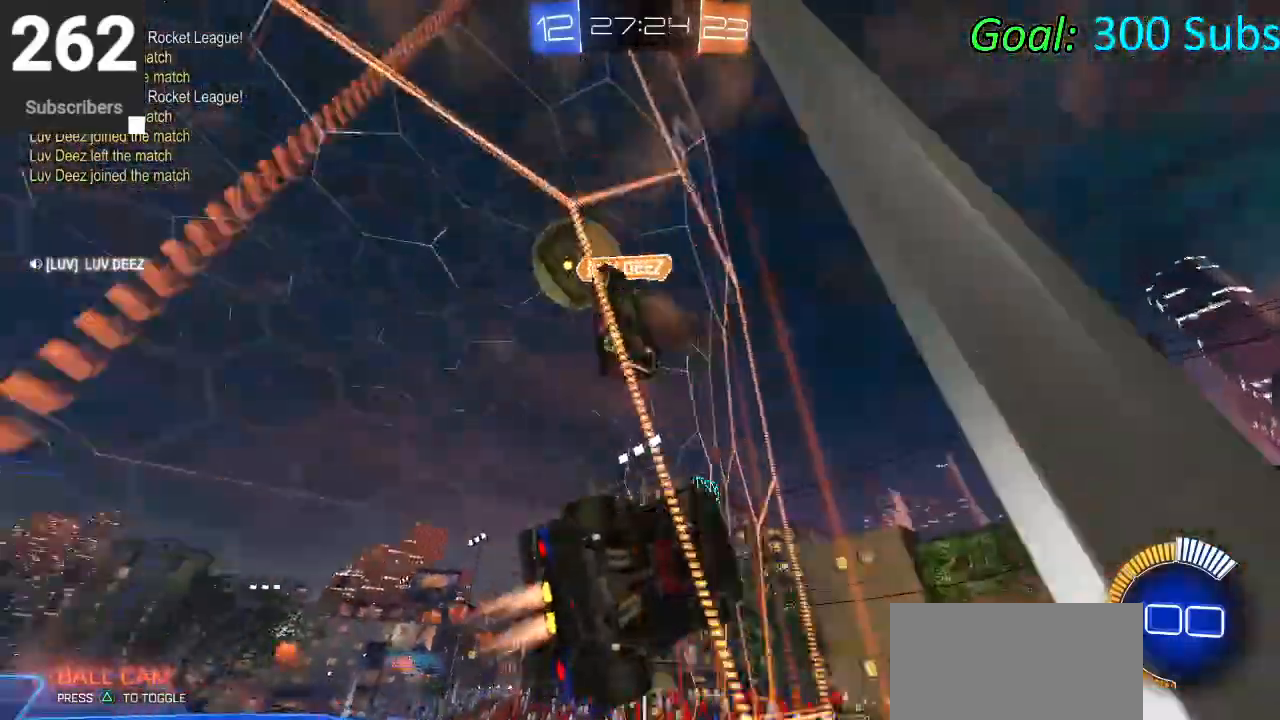
{"buttons": ["R2"], "left_stick": "left", "right_stick": "center", "events": [[33, "R1", "down"], [117, "left_stick", "center"], [167, "R1", "up"], [217, "CIRCLE", "up"], [233, "left_stick", "up-right"], [350, "SQUARE", "down"], [367, "left_stick", "center"], [433, "left_stick", "left"], [467, "SQUARE", "up"]]}
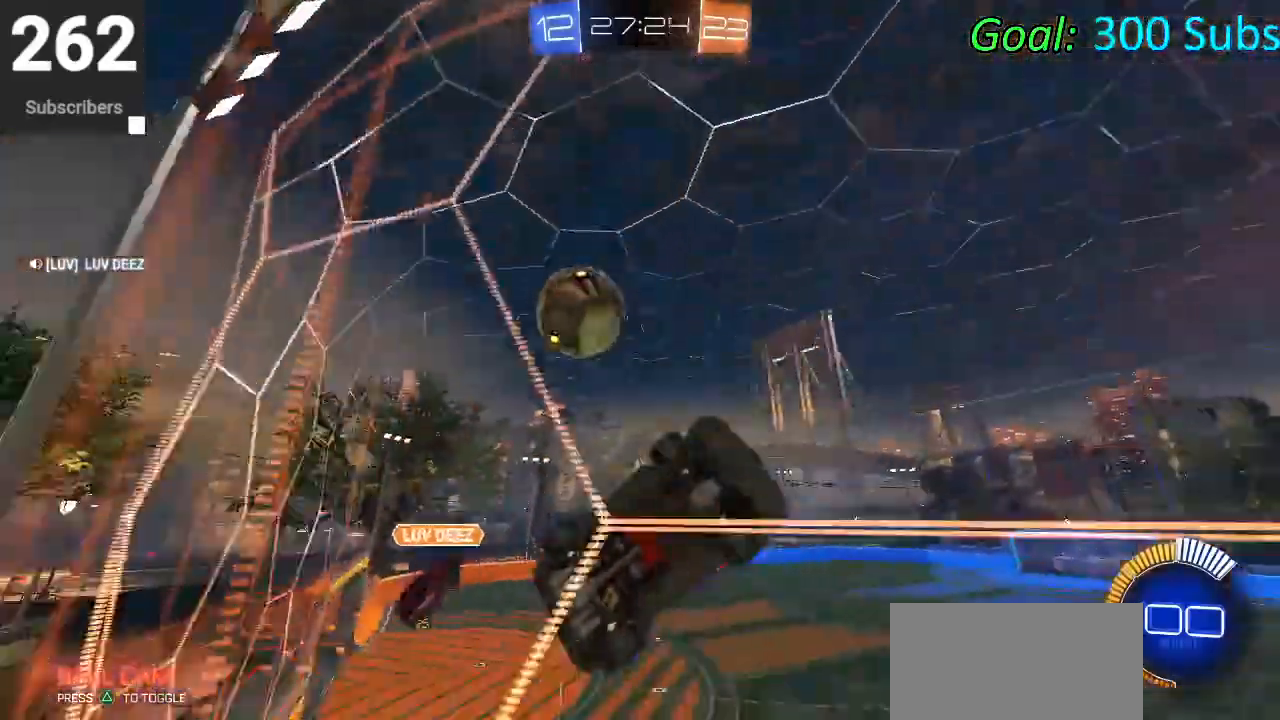
{"buttons": ["R2"], "left_stick": "left", "right_stick": "center", "events": [[50, "SQUARE", "down"], [117, "SQUARE", "up"], [267, "SQUARE", "down"], [467, "SQUARE", "up"]]}
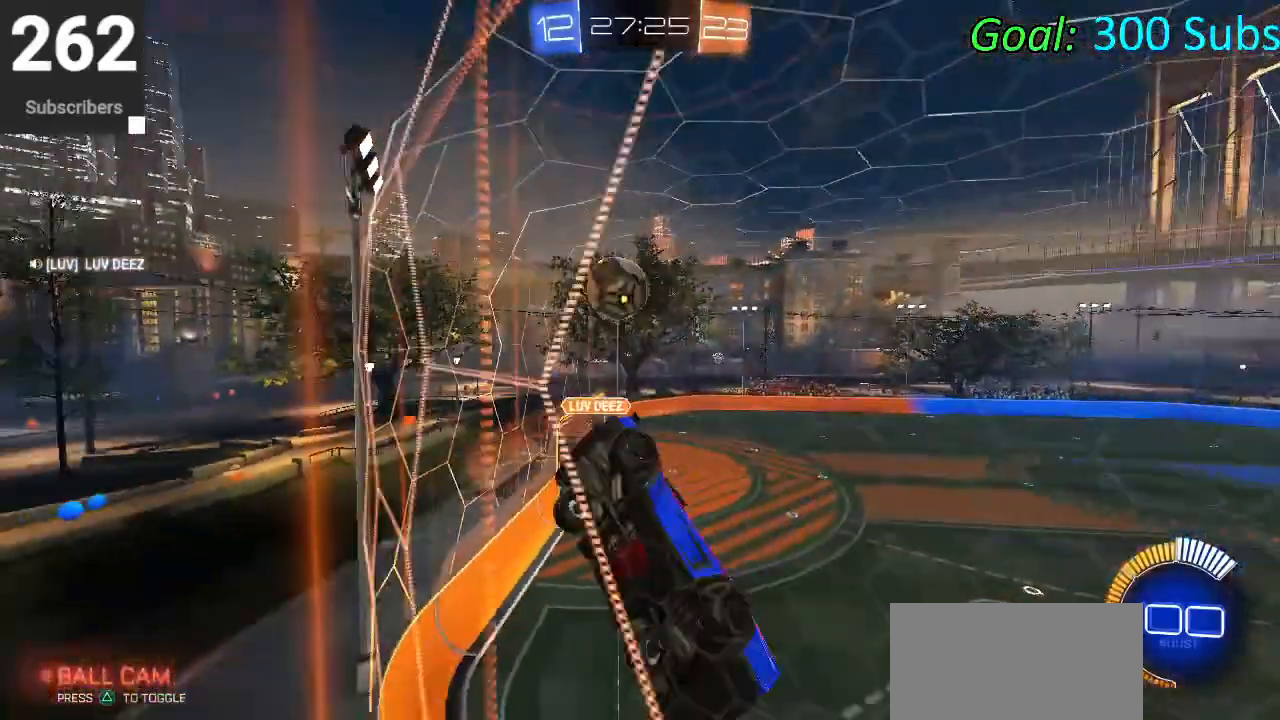
{"buttons": ["L2"], "left_stick": "center", "right_stick": "center", "events": [[317, "L2", "down"], [367, "R2", "up"], [483, "left_stick", "center"]]}
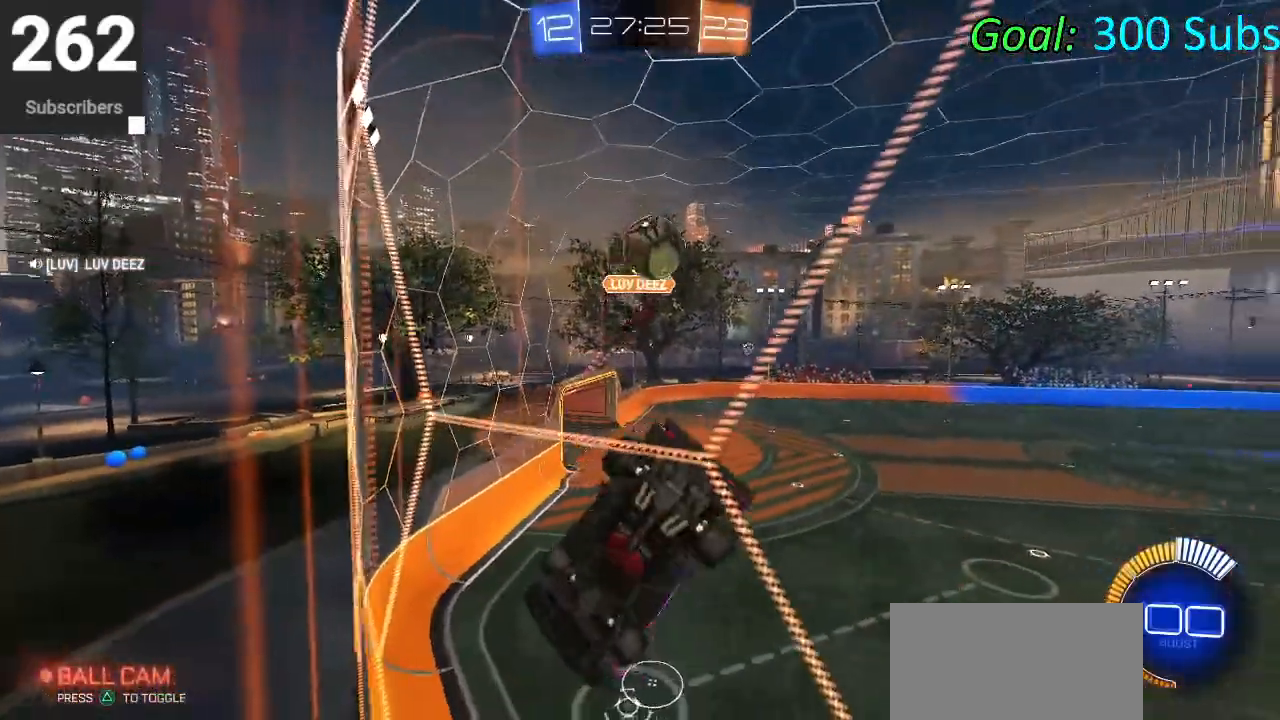
{"buttons": [], "left_stick": "center", "right_stick": "center", "events": [[150, "L2", "up"]]}
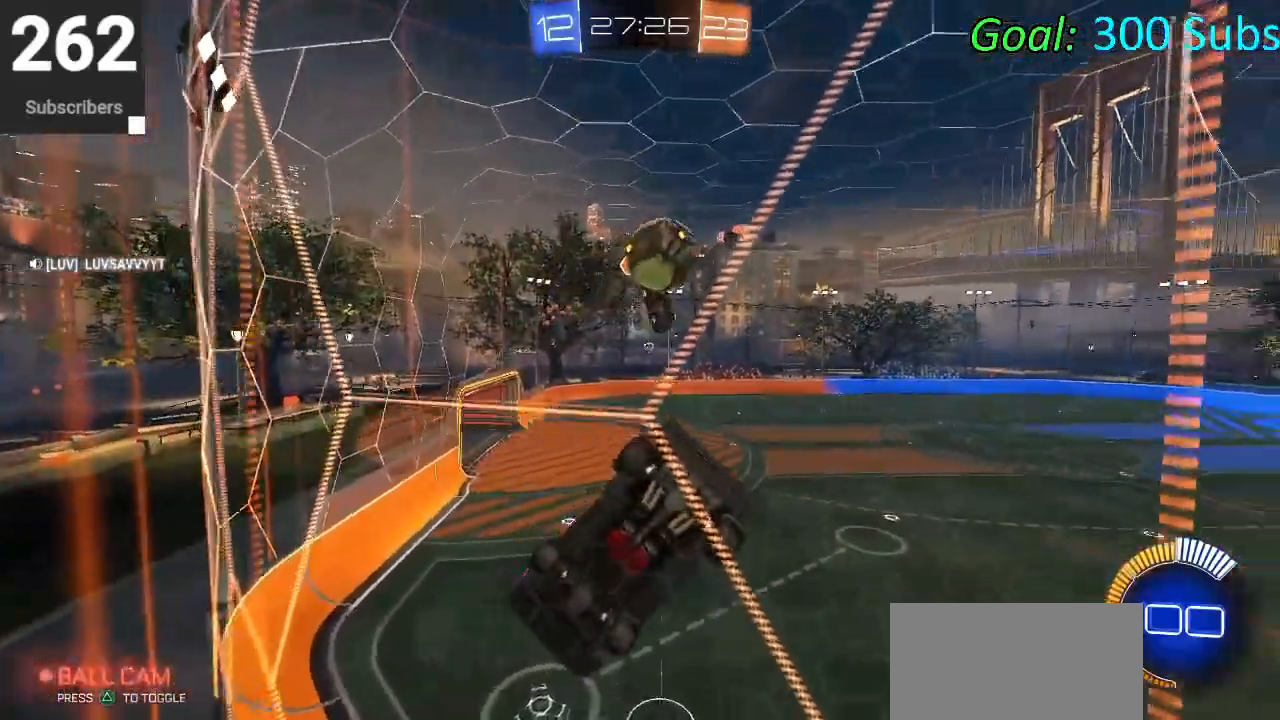
{"buttons": [], "left_stick": "center", "right_stick": "center", "events": [[83, "R2", "down"], [217, "R2", "up"]]}
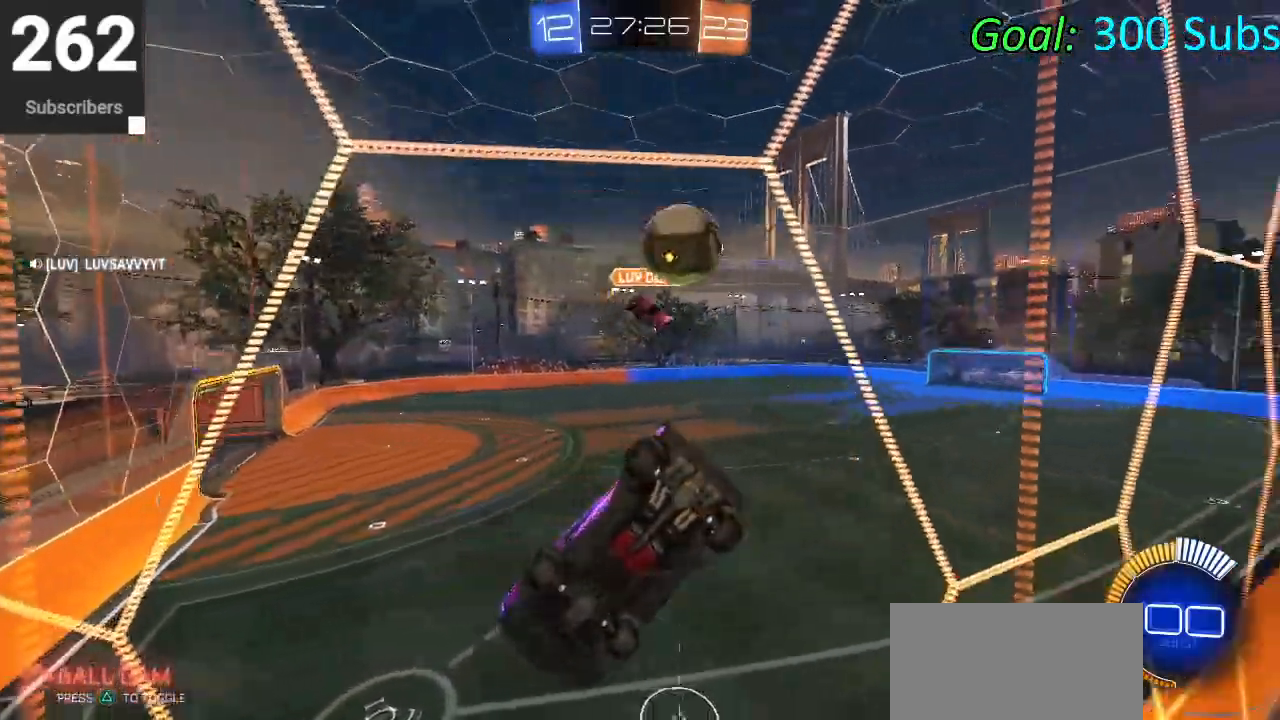
{"buttons": [], "left_stick": "center", "right_stick": "center", "events": []}
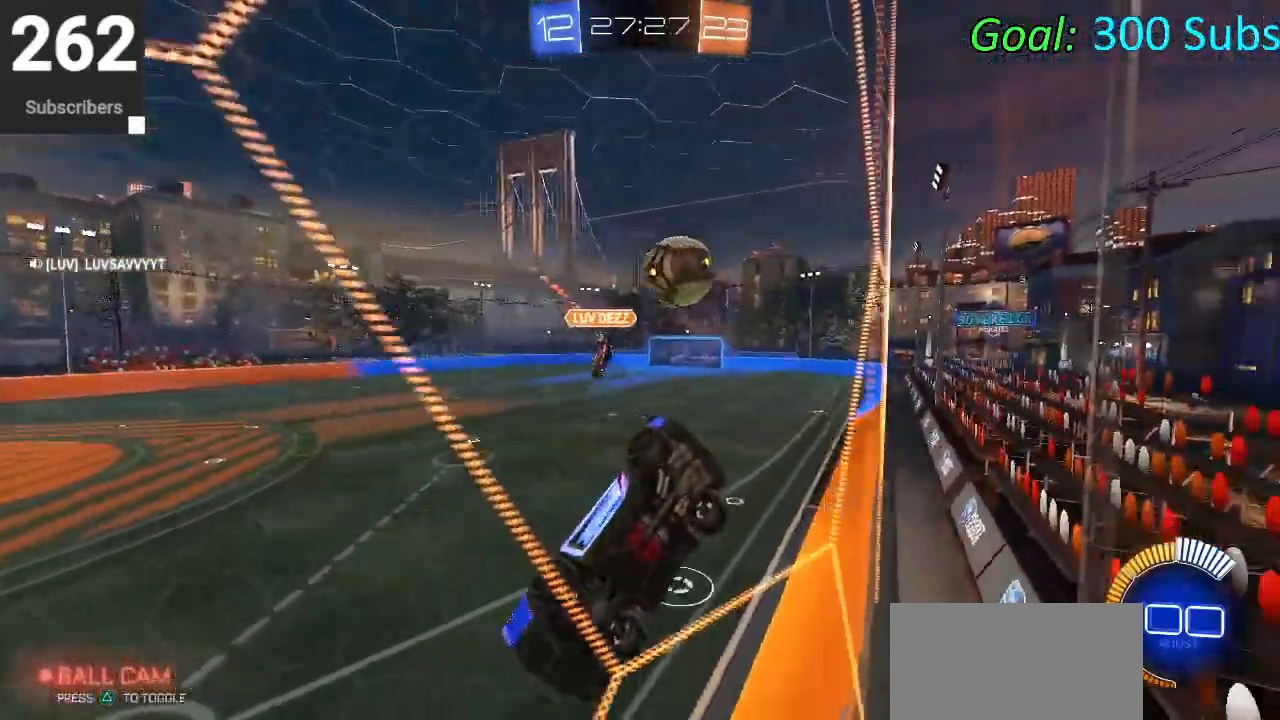
{"buttons": [], "left_stick": "center", "right_stick": "center", "events": []}